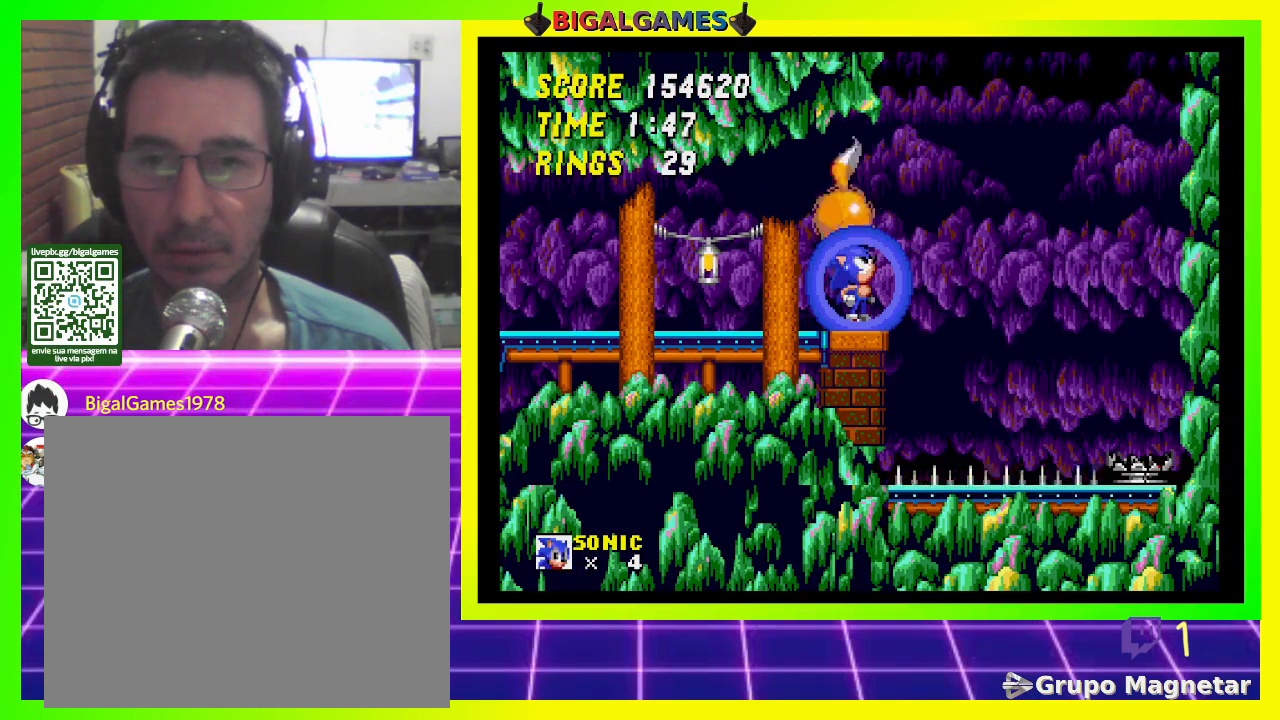
Gameplay with a controller (PlayStation layout); each line is a JSON object with the inputs held at the frame after it. "events" lists button and stick changes between this image and that frame as [ms after this image, input, new state], when the widget could be followed in between.
{"buttons": ["DPAD_UP"], "left_stick": "center", "right_stick": "center", "events": []}
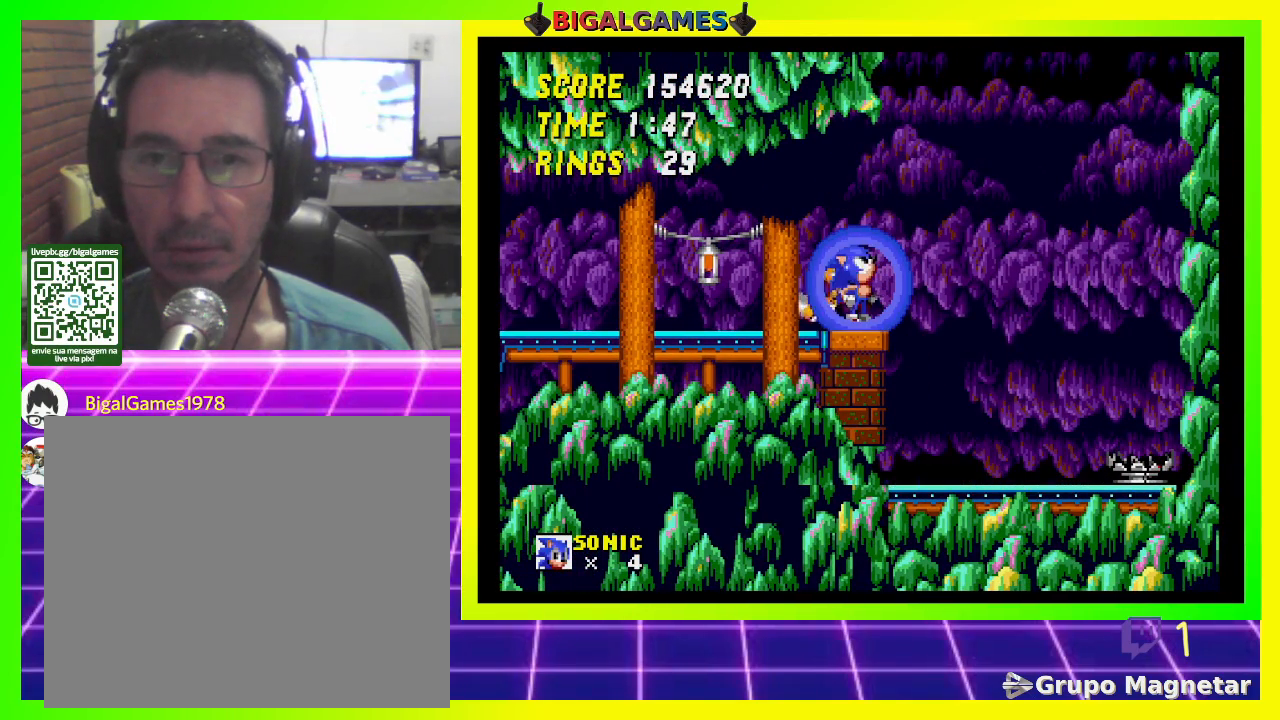
{"buttons": ["DPAD_LEFT"], "left_stick": "center", "right_stick": "center", "events": [[267, "DPAD_UP", "up"], [367, "DPAD_LEFT", "down"]]}
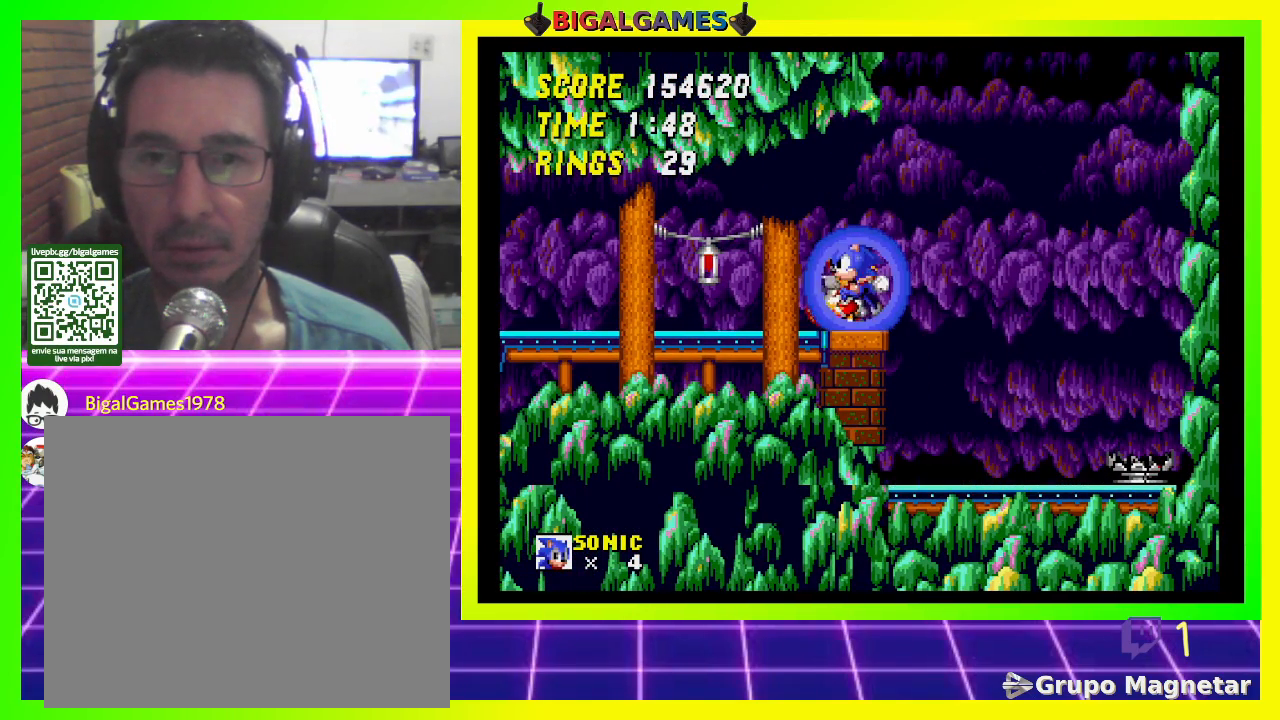
{"buttons": ["DPAD_LEFT"], "left_stick": "center", "right_stick": "center", "events": []}
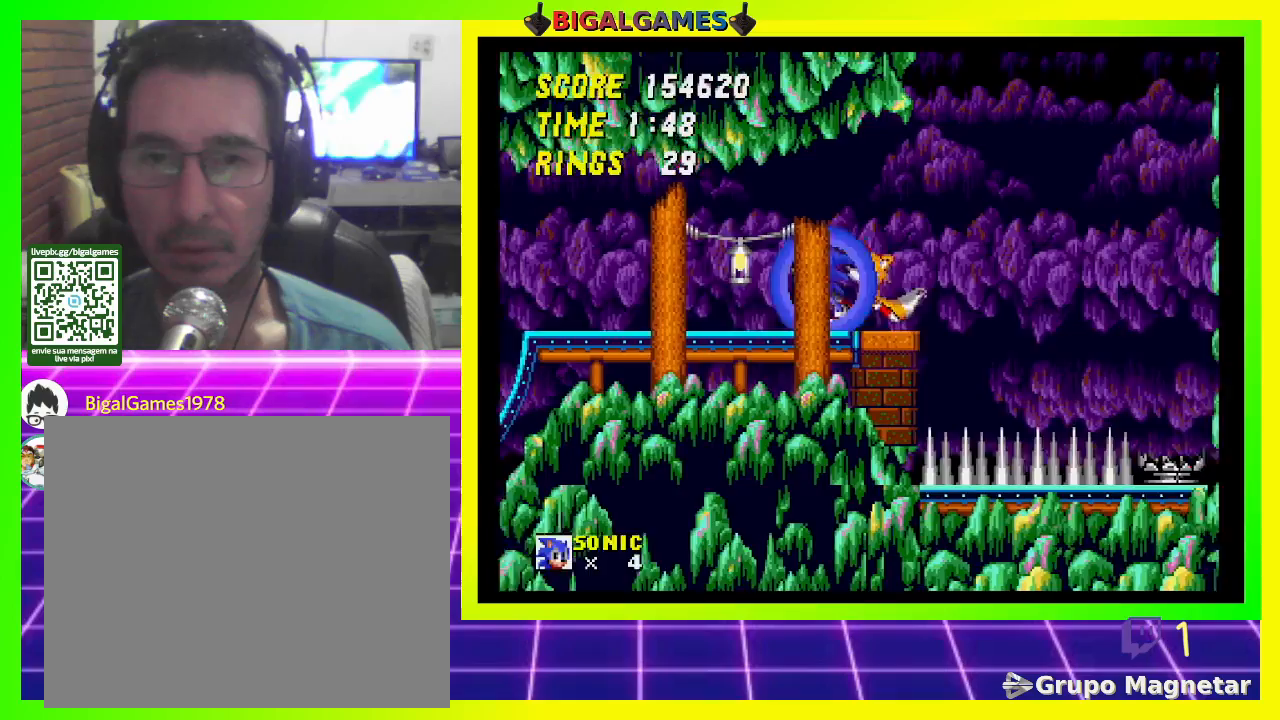
{"buttons": ["DPAD_LEFT"], "left_stick": "center", "right_stick": "center", "events": []}
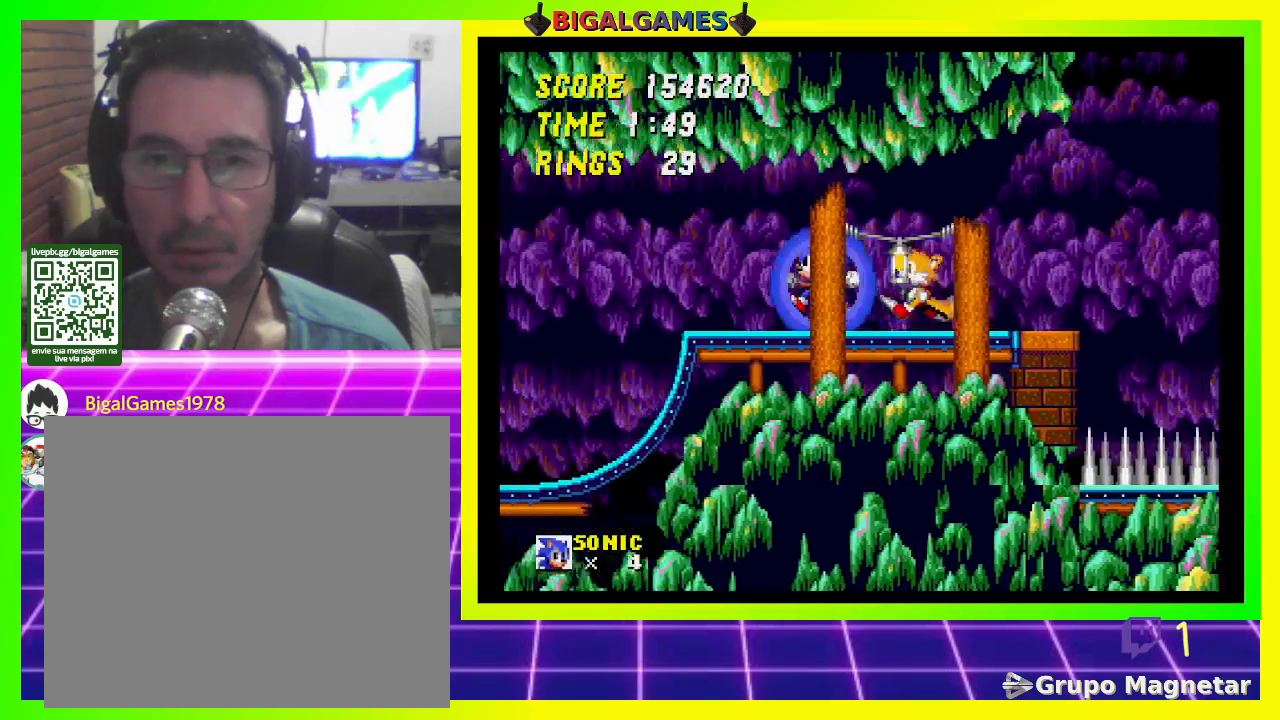
{"buttons": [], "left_stick": "center", "right_stick": "center", "events": [[333, "DPAD_LEFT", "up"]]}
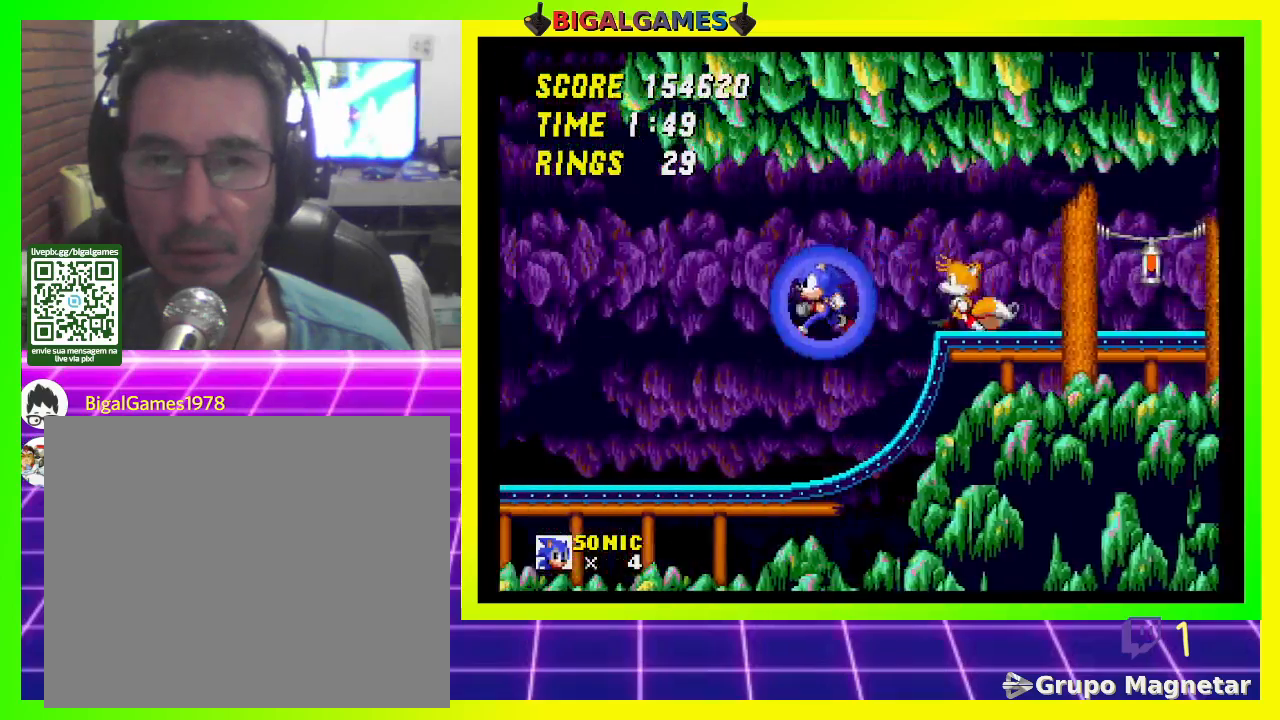
{"buttons": ["DPAD_LEFT"], "left_stick": "center", "right_stick": "center", "events": [[67, "DPAD_RIGHT", "down"], [267, "DPAD_RIGHT", "up"], [433, "DPAD_LEFT", "down"]]}
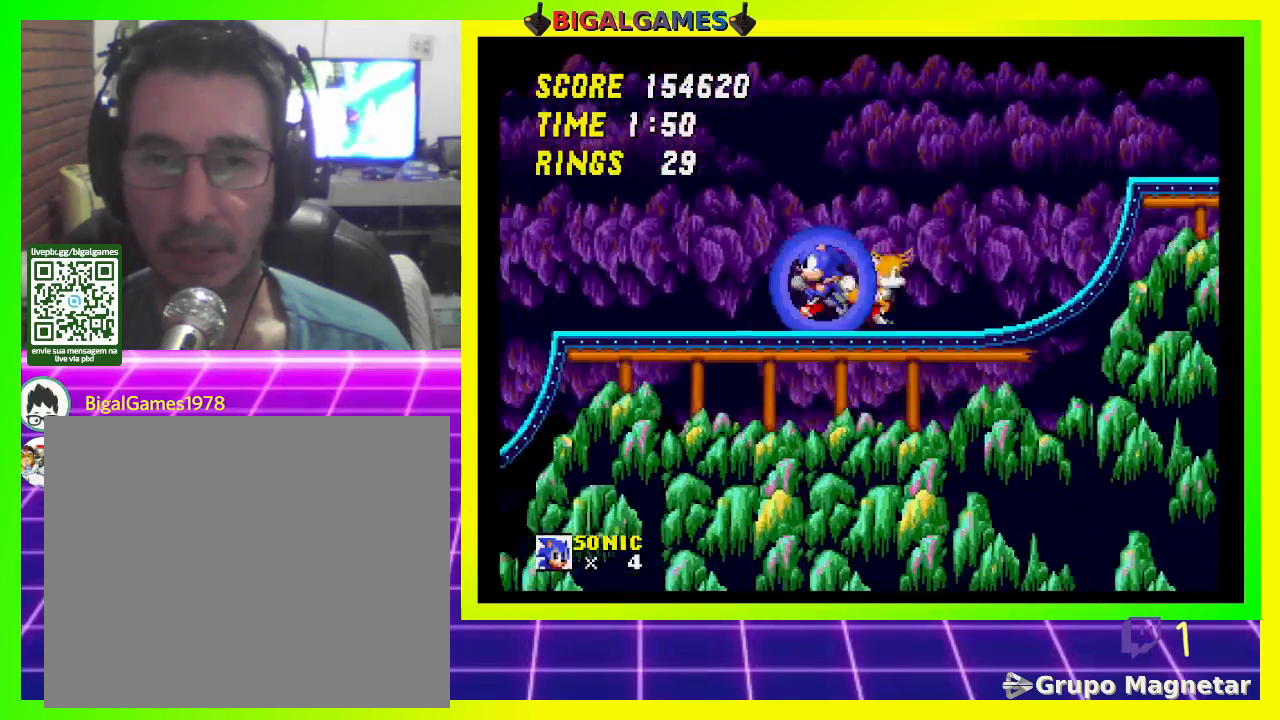
{"buttons": ["DPAD_LEFT"], "left_stick": "center", "right_stick": "center", "events": []}
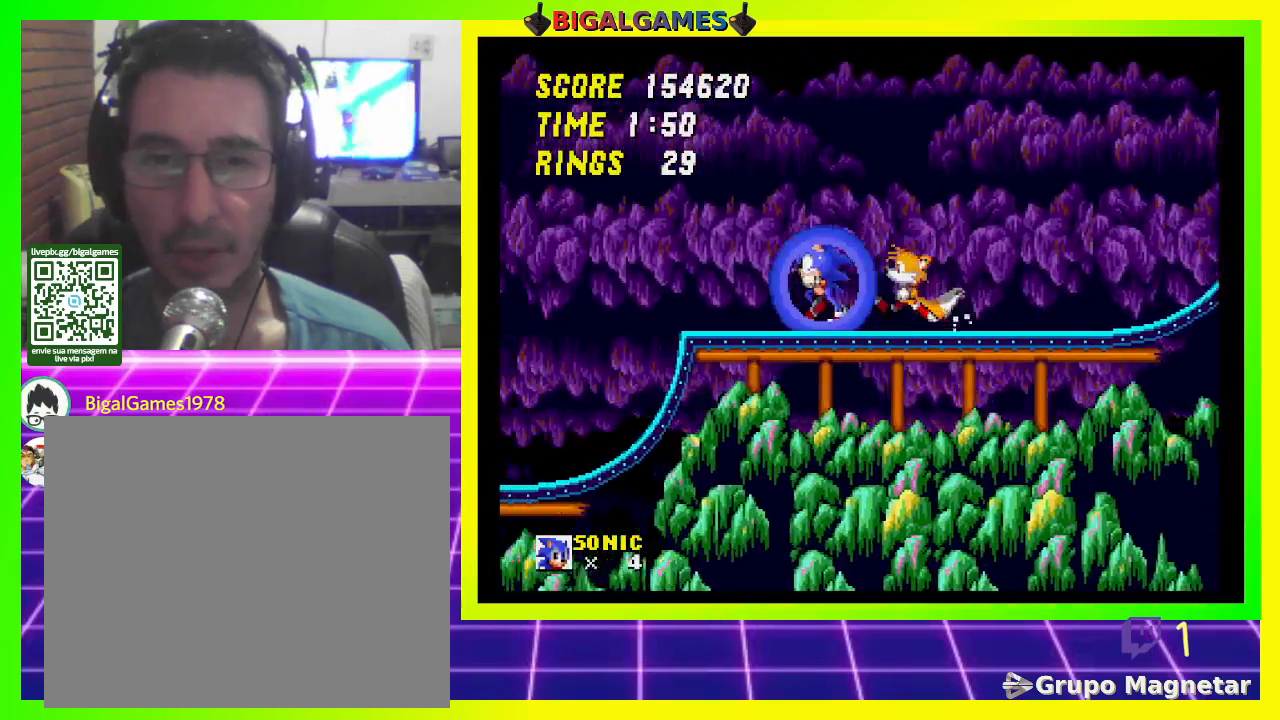
{"buttons": ["CROSS", "DPAD_LEFT"], "left_stick": "center", "right_stick": "center", "events": [[200, "CROSS", "down"]]}
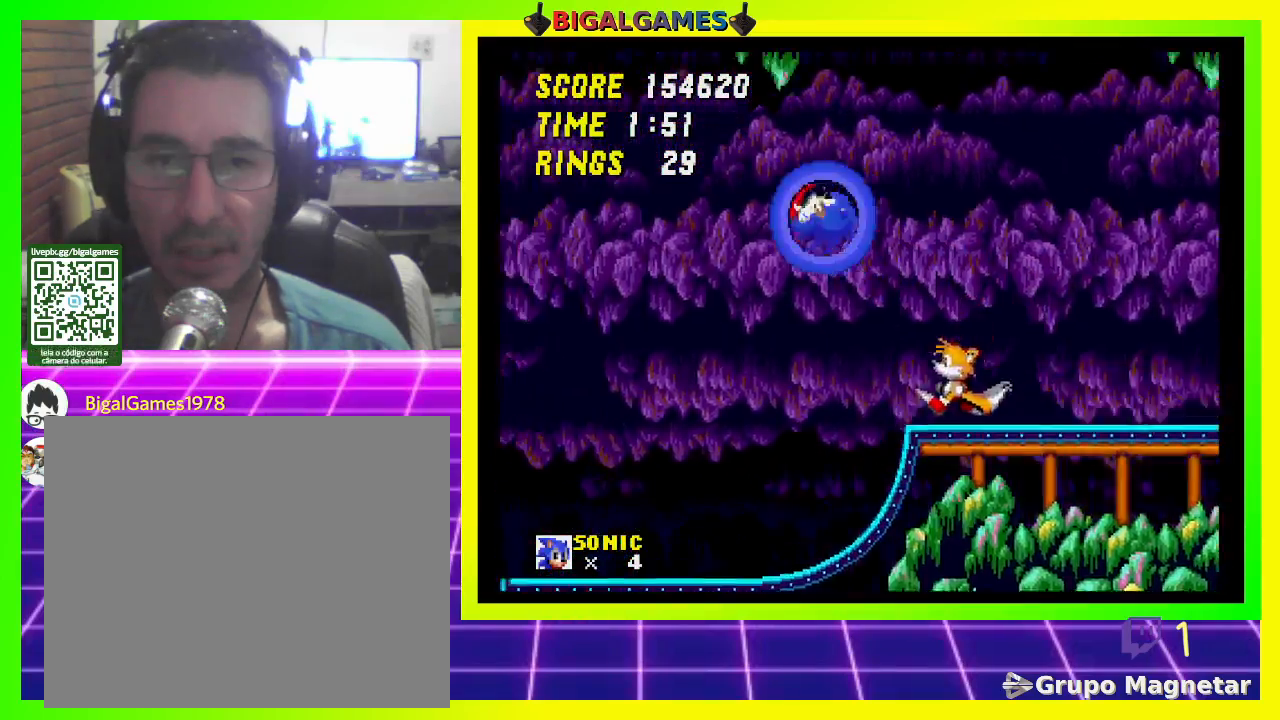
{"buttons": ["CROSS", "DPAD_LEFT"], "left_stick": "center", "right_stick": "center", "events": []}
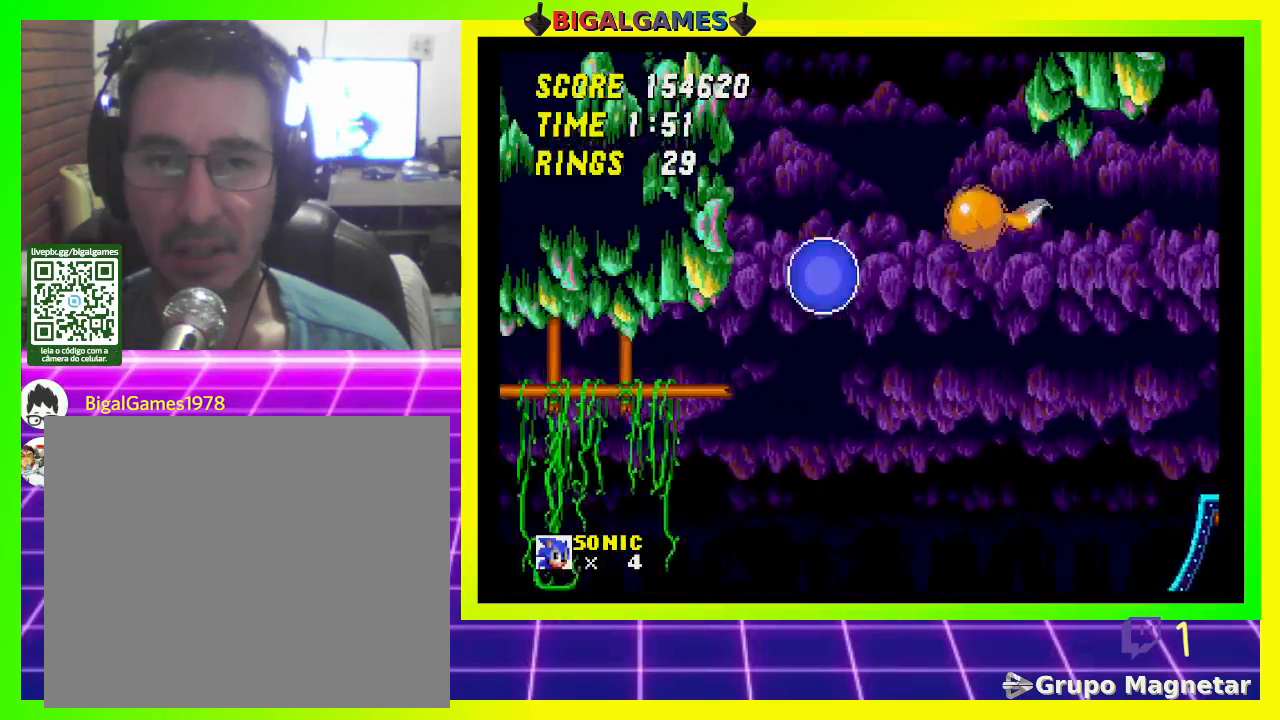
{"buttons": ["DPAD_LEFT"], "left_stick": "center", "right_stick": "center", "events": [[200, "CROSS", "up"]]}
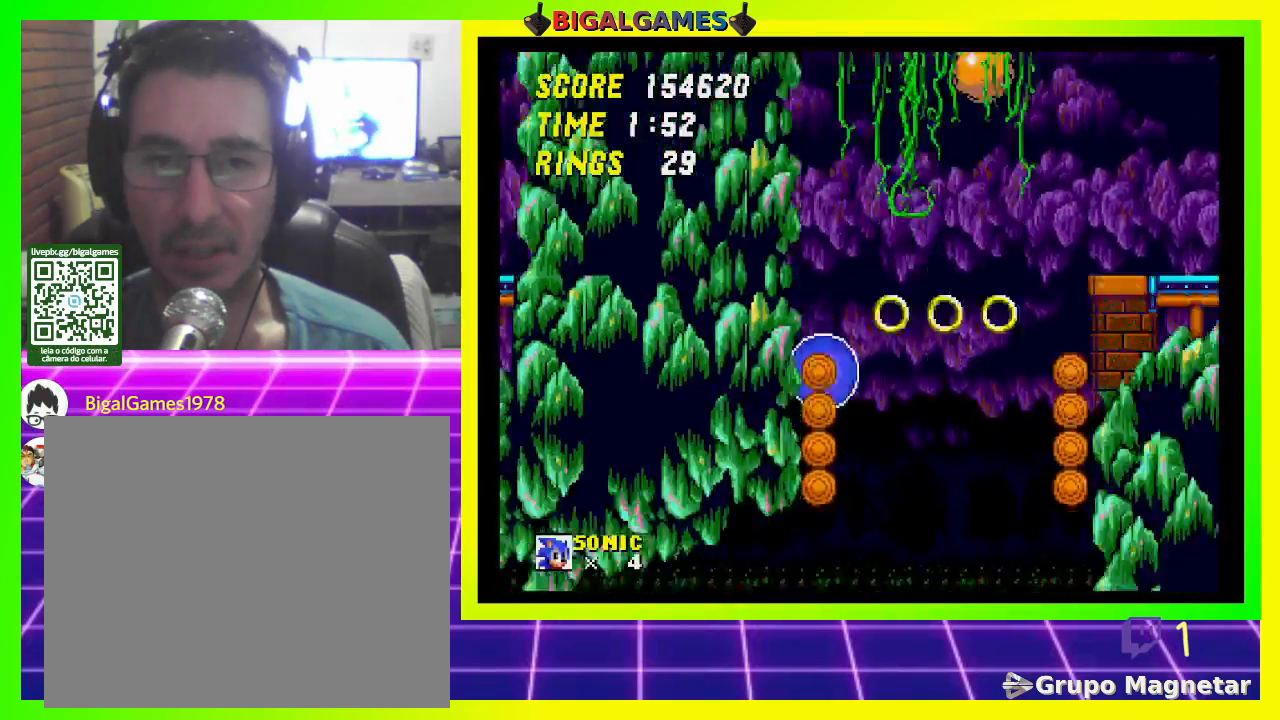
{"buttons": [], "left_stick": "center", "right_stick": "center", "events": [[200, "DPAD_LEFT", "up"]]}
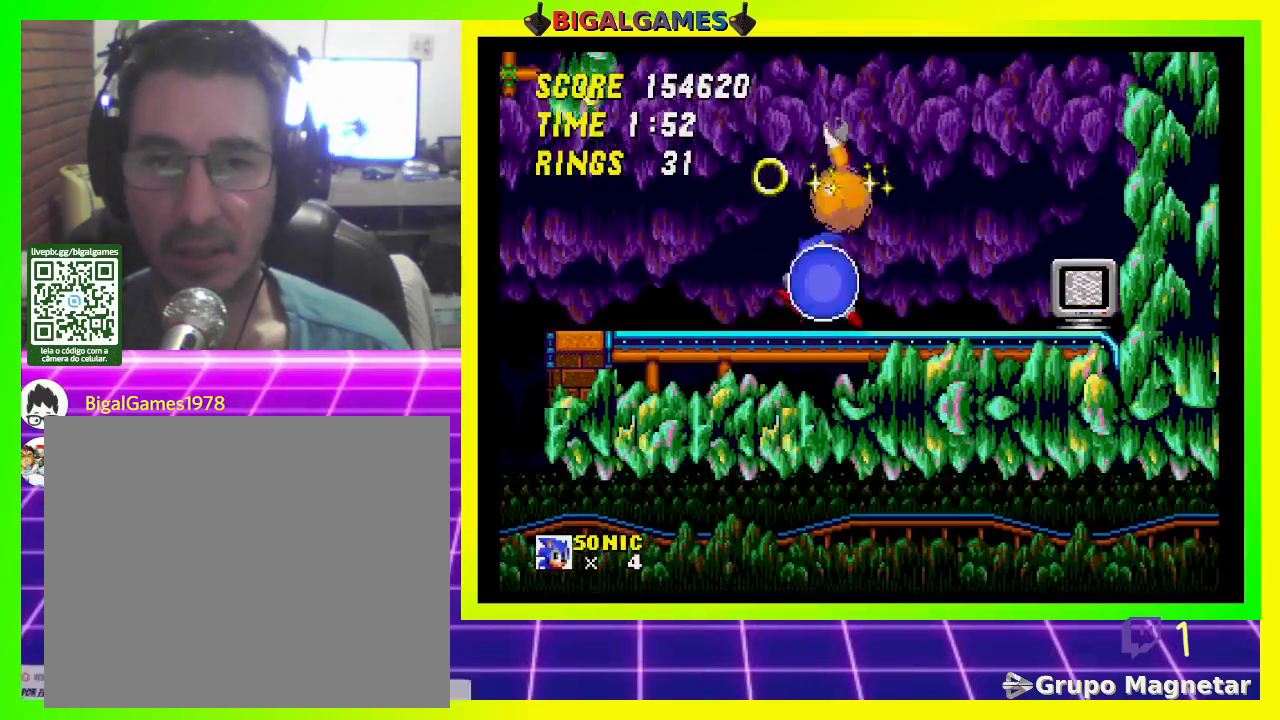
{"buttons": ["DPAD_RIGHT"], "left_stick": "center", "right_stick": "center", "events": [[133, "DPAD_RIGHT", "down"]]}
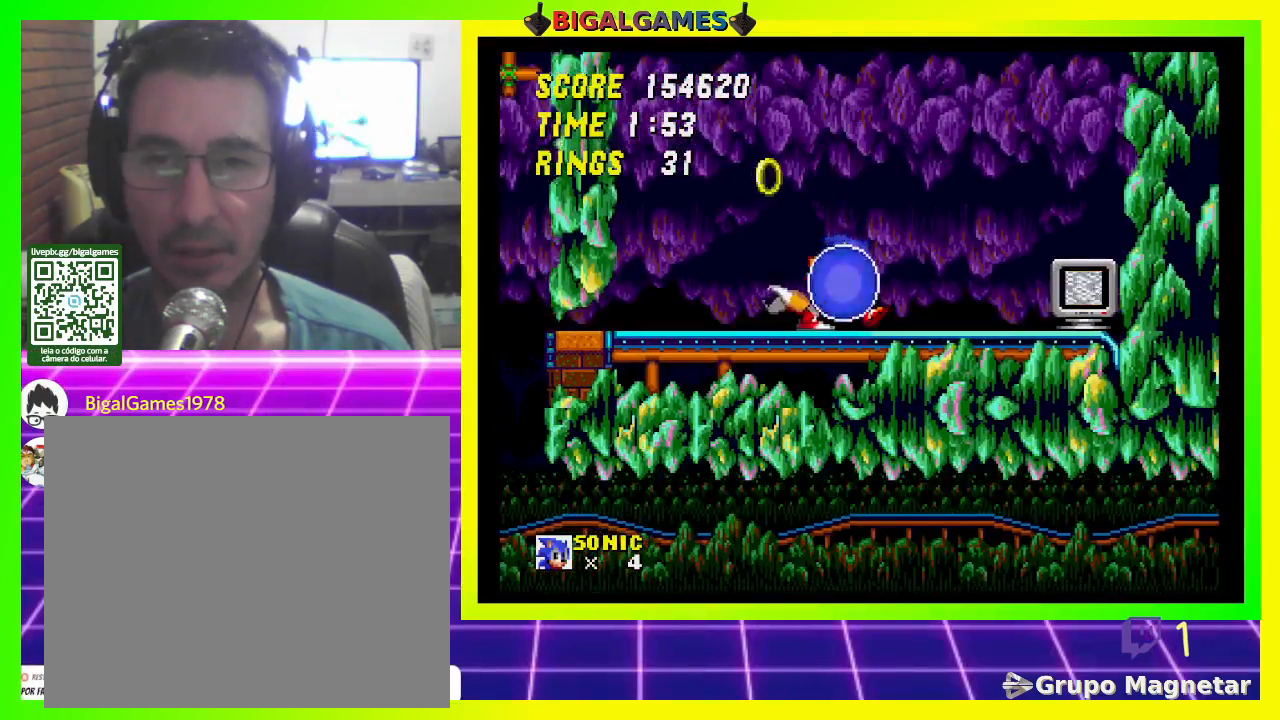
{"buttons": ["DPAD_RIGHT"], "left_stick": "center", "right_stick": "center", "events": [[200, "CROSS", "down"], [500, "CROSS", "up"]]}
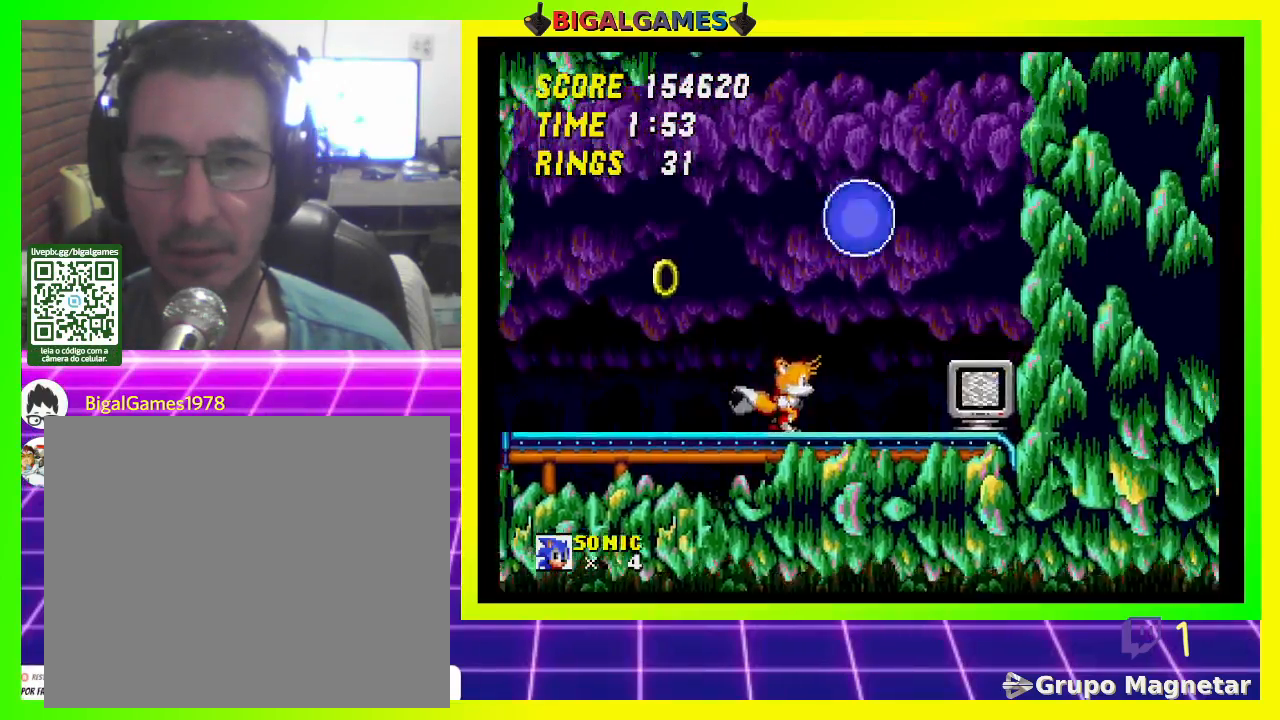
{"buttons": [], "left_stick": "center", "right_stick": "center", "events": [[367, "DPAD_RIGHT", "up"]]}
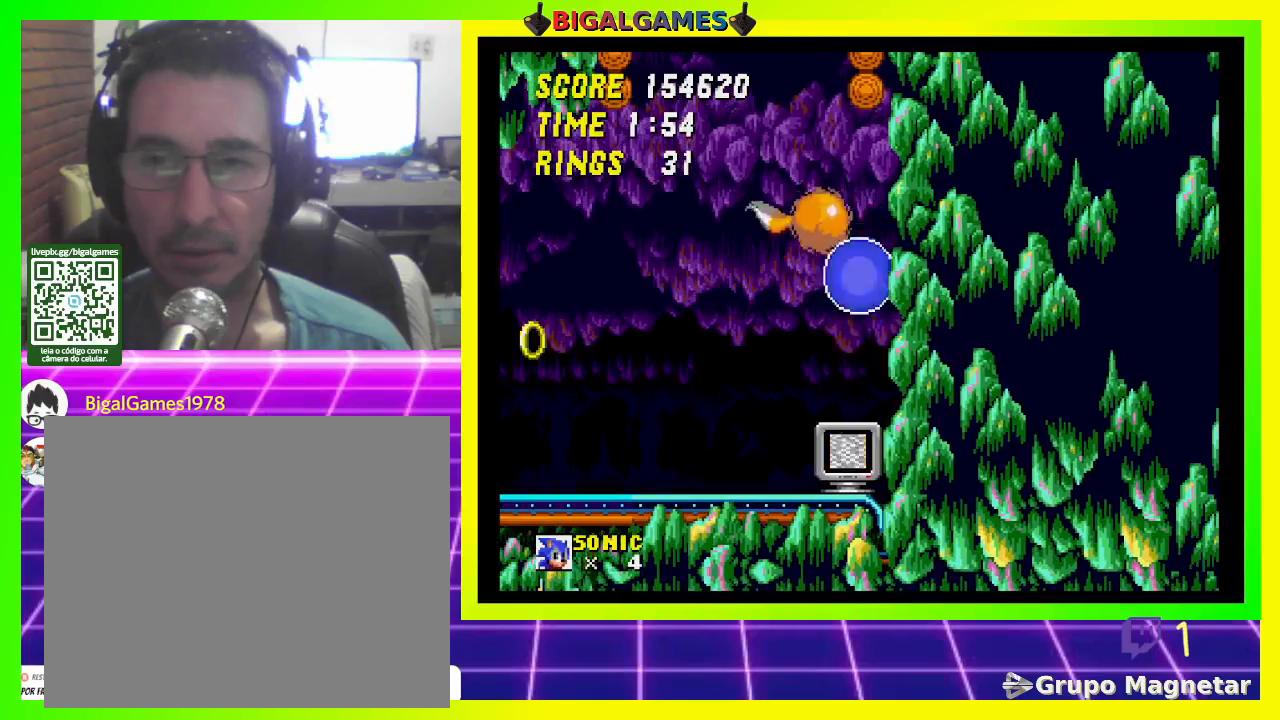
{"buttons": ["DPAD_LEFT"], "left_stick": "center", "right_stick": "center", "events": [[33, "DPAD_LEFT", "down"]]}
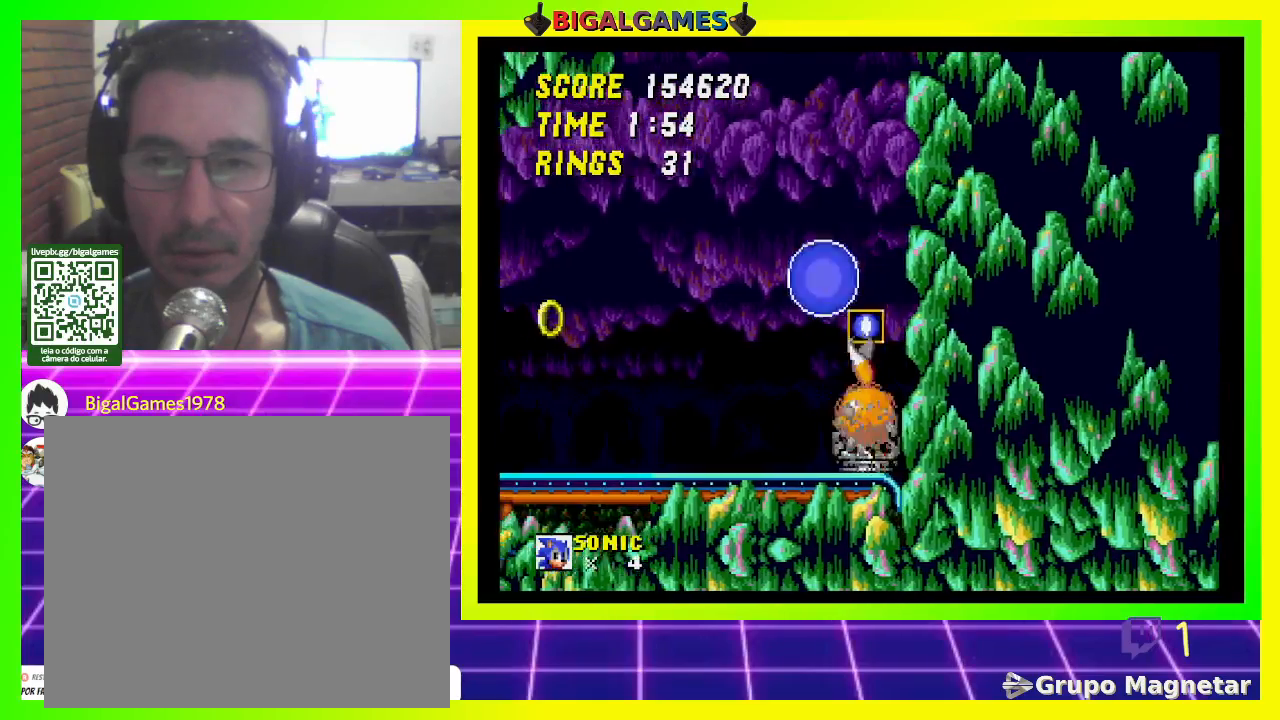
{"buttons": [], "left_stick": "center", "right_stick": "center", "events": [[367, "DPAD_LEFT", "up"]]}
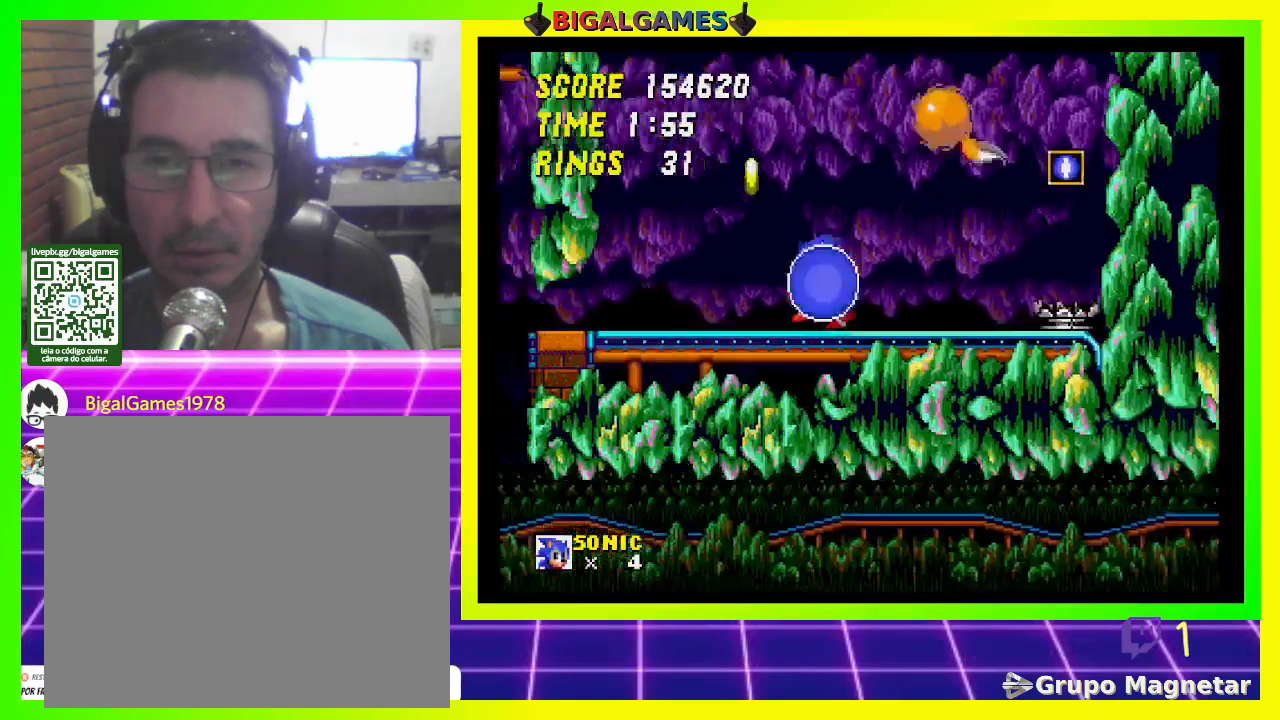
{"buttons": ["DPAD_RIGHT"], "left_stick": "center", "right_stick": "center", "events": [[67, "DPAD_RIGHT", "down"], [167, "CROSS", "down"], [333, "CROSS", "up"], [333, "DPAD_RIGHT", "up"], [400, "DPAD_RIGHT", "down"]]}
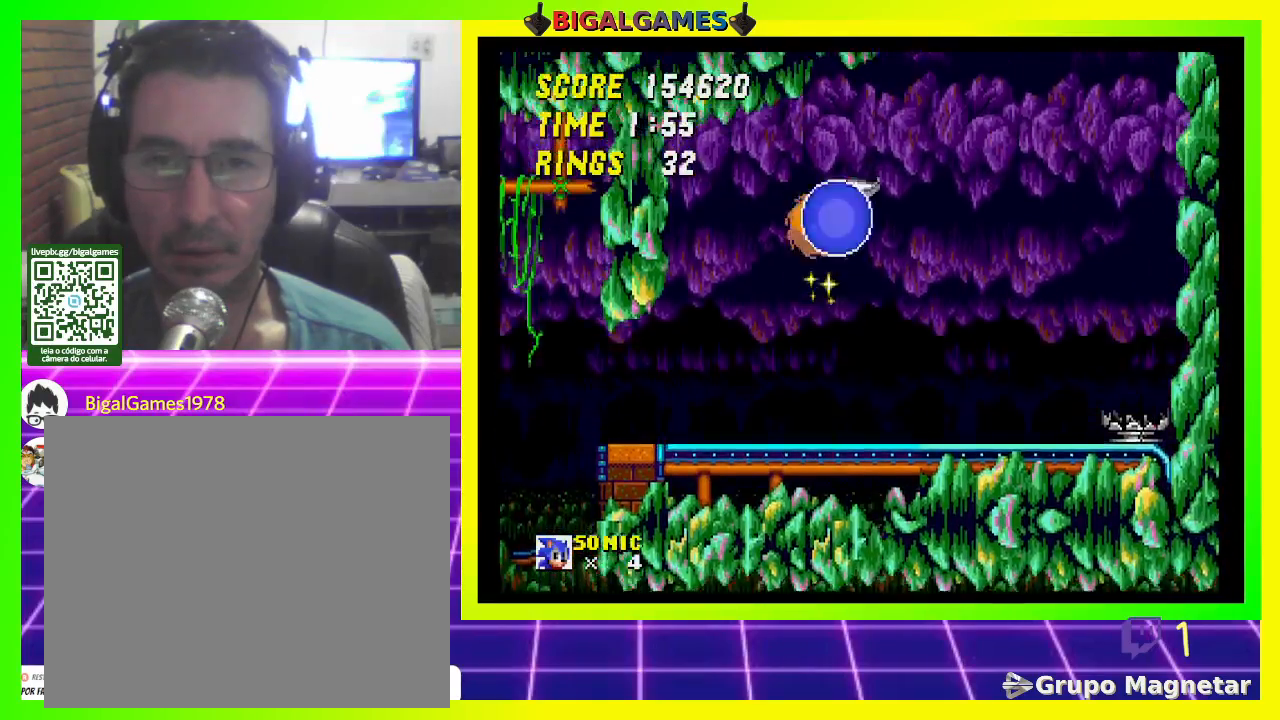
{"buttons": ["DPAD_LEFT"], "left_stick": "center", "right_stick": "center", "events": [[100, "DPAD_RIGHT", "up"], [333, "DPAD_LEFT", "down"]]}
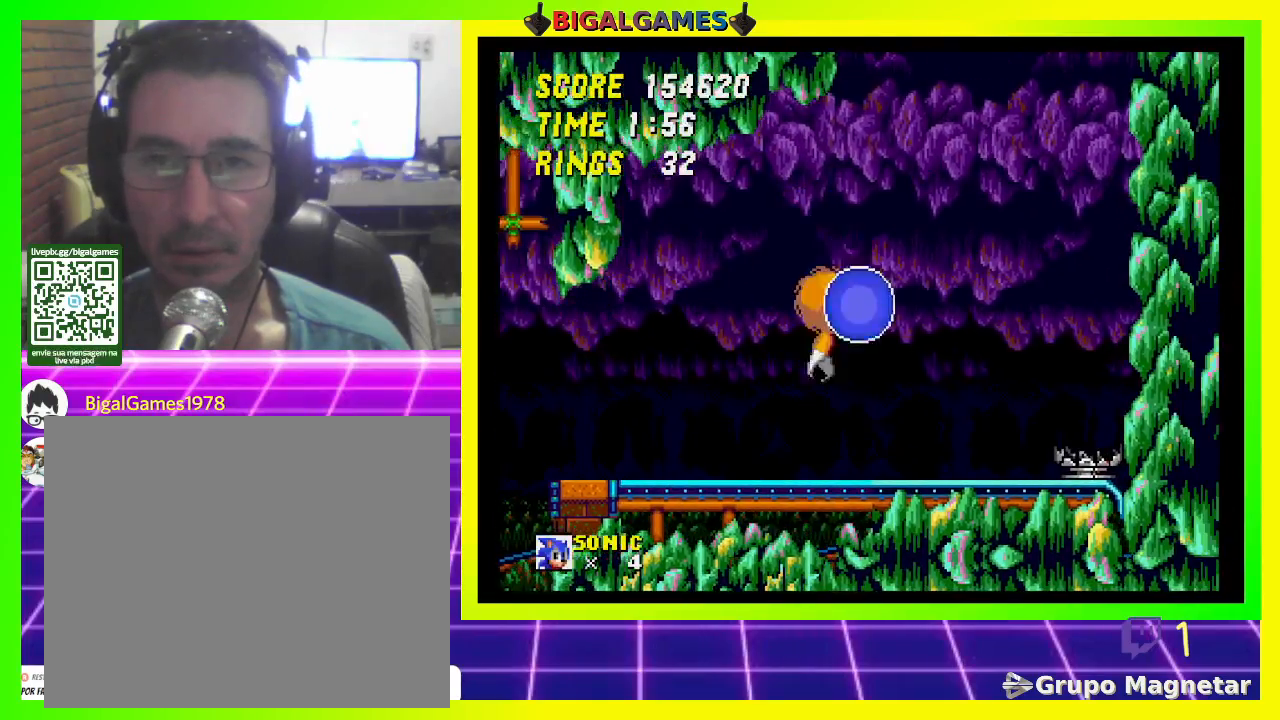
{"buttons": [], "left_stick": "center", "right_stick": "center", "events": [[233, "DPAD_LEFT", "up"]]}
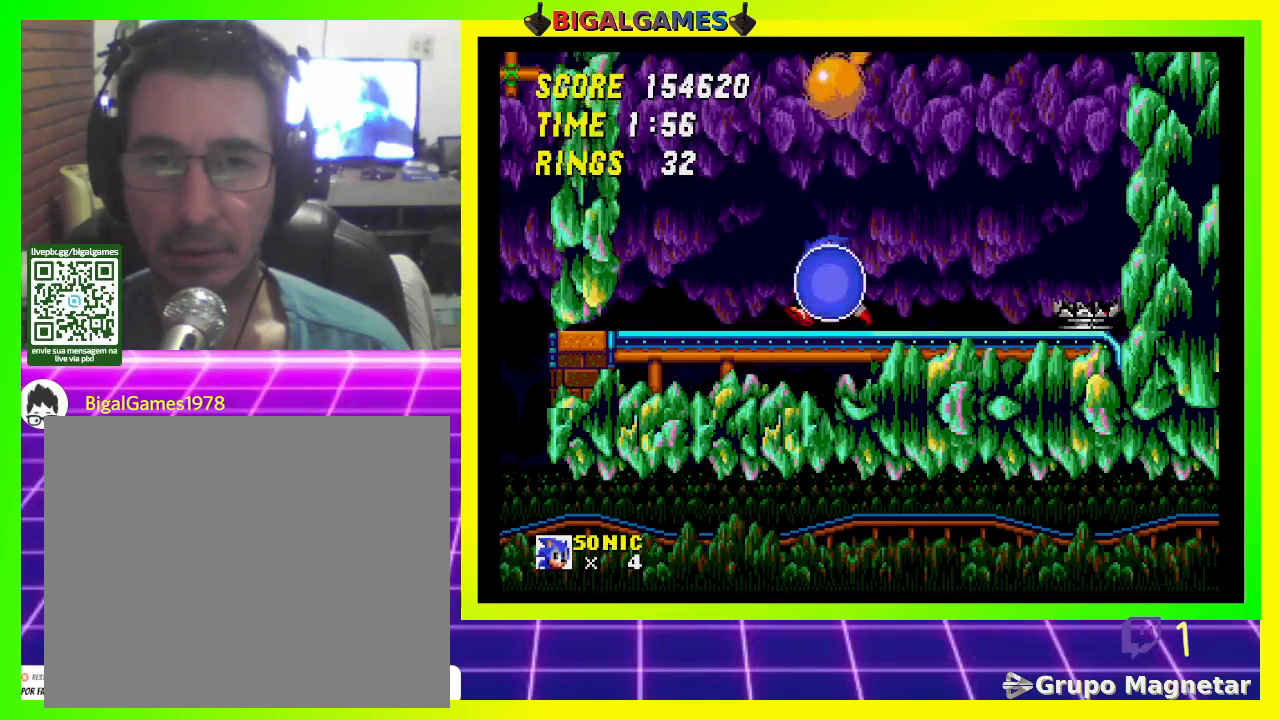
{"buttons": ["DPAD_DOWN"], "left_stick": "center", "right_stick": "center", "events": [[333, "DPAD_DOWN", "down"], [400, "CROSS", "down"], [500, "CROSS", "up"]]}
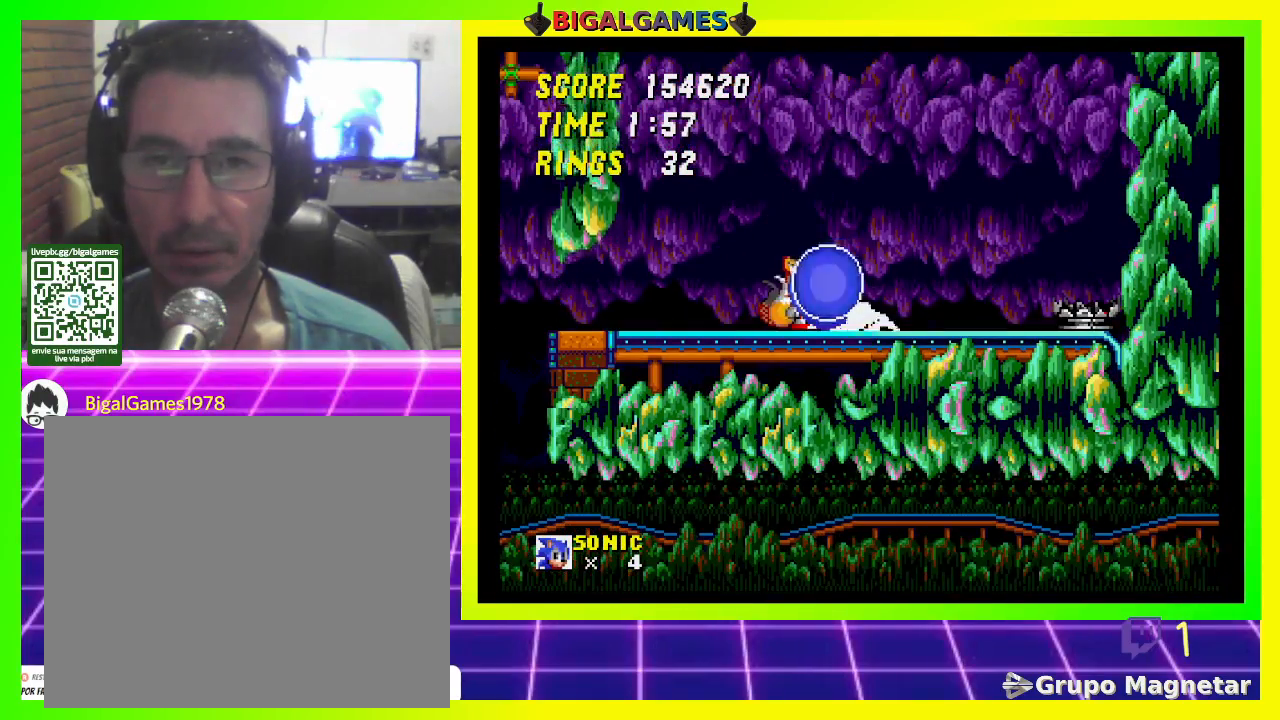
{"buttons": [], "left_stick": "center", "right_stick": "center", "events": [[33, "CROSS", "down"], [133, "CROSS", "up"], [167, "CROSS", "down"], [267, "CROSS", "up"], [333, "DPAD_DOWN", "up"]]}
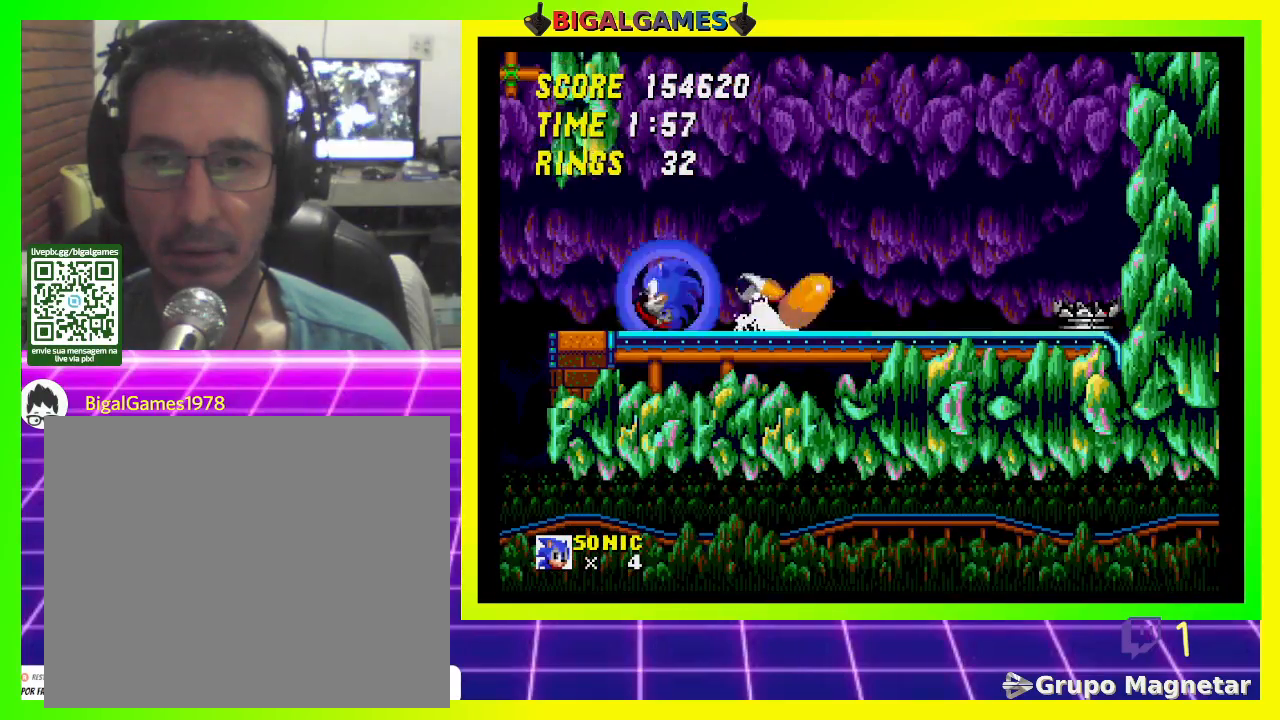
{"buttons": ["DPAD_RIGHT"], "left_stick": "center", "right_stick": "center", "events": [[367, "DPAD_RIGHT", "down"]]}
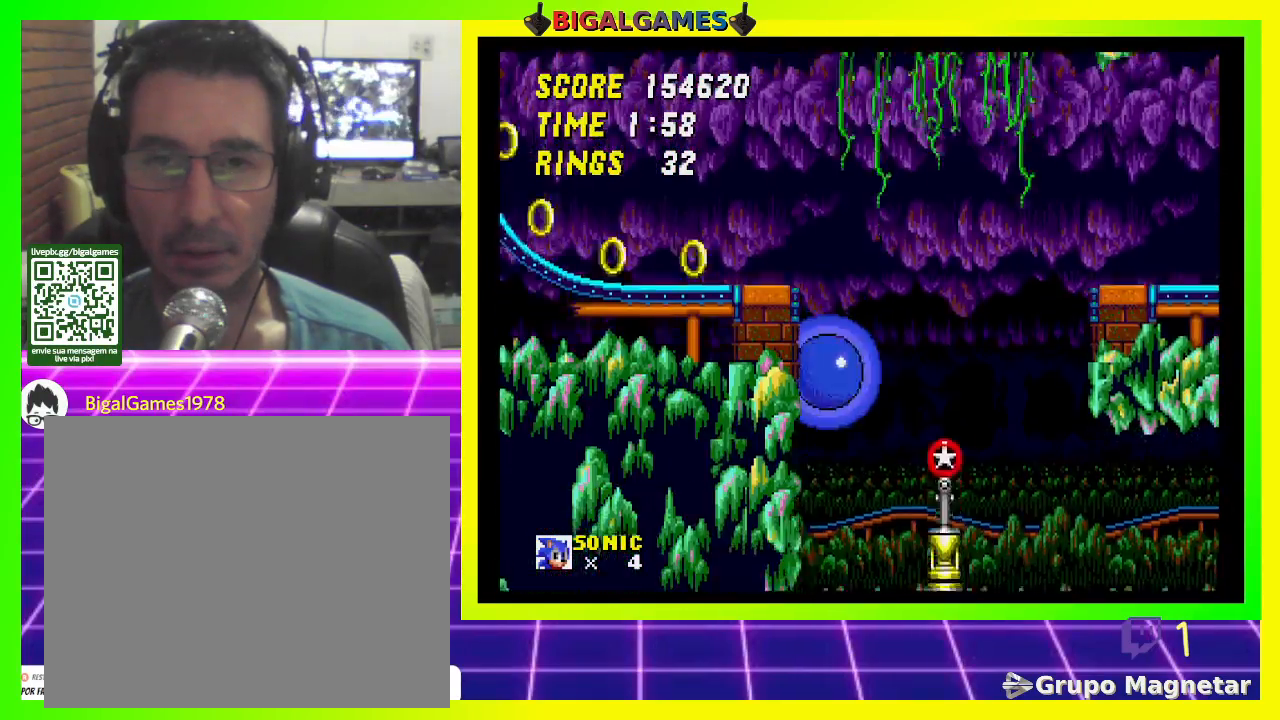
{"buttons": [], "left_stick": "center", "right_stick": "center", "events": [[500, "DPAD_RIGHT", "up"]]}
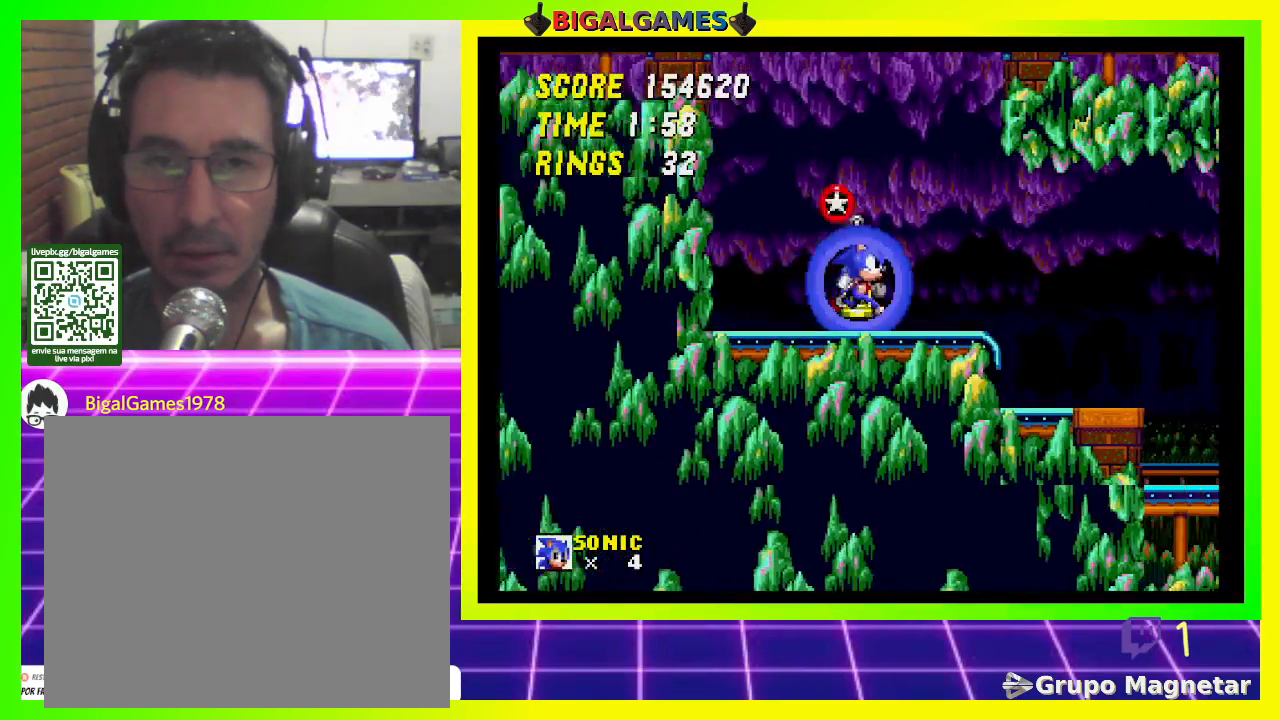
{"buttons": ["DPAD_LEFT"], "left_stick": "center", "right_stick": "center", "events": [[500, "DPAD_LEFT", "down"]]}
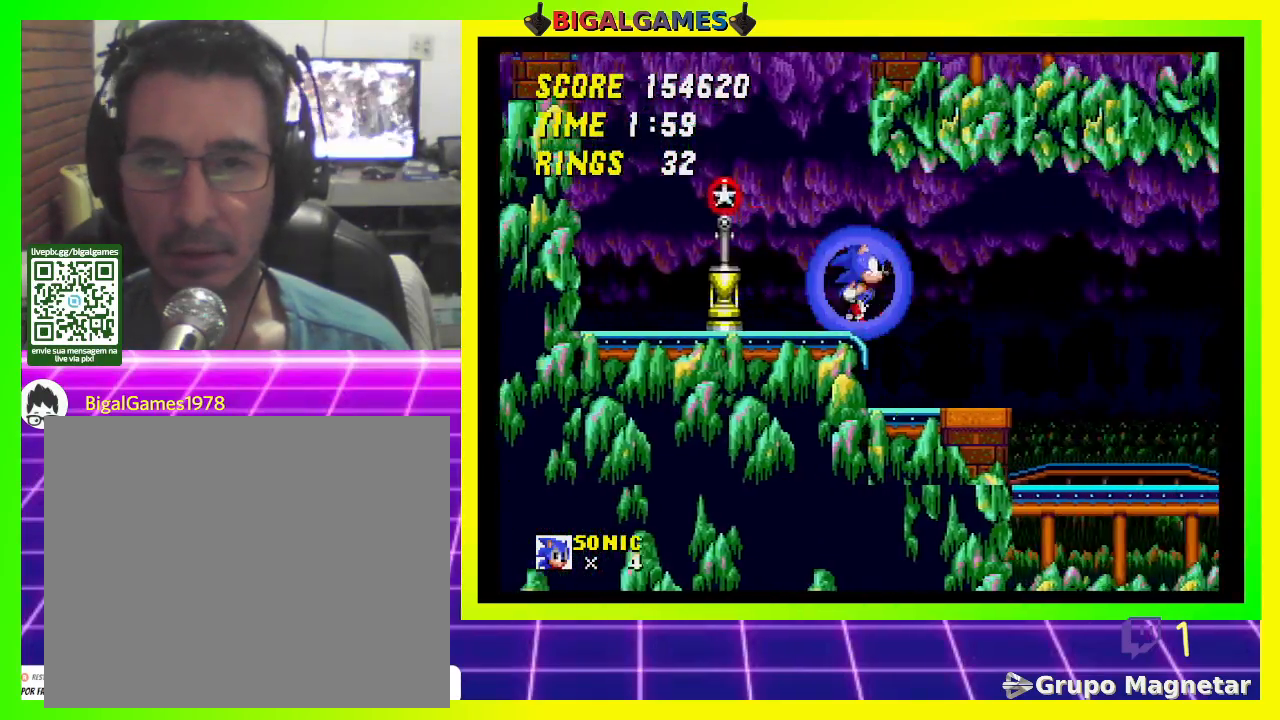
{"buttons": [], "left_stick": "center", "right_stick": "center", "events": [[233, "DPAD_LEFT", "up"]]}
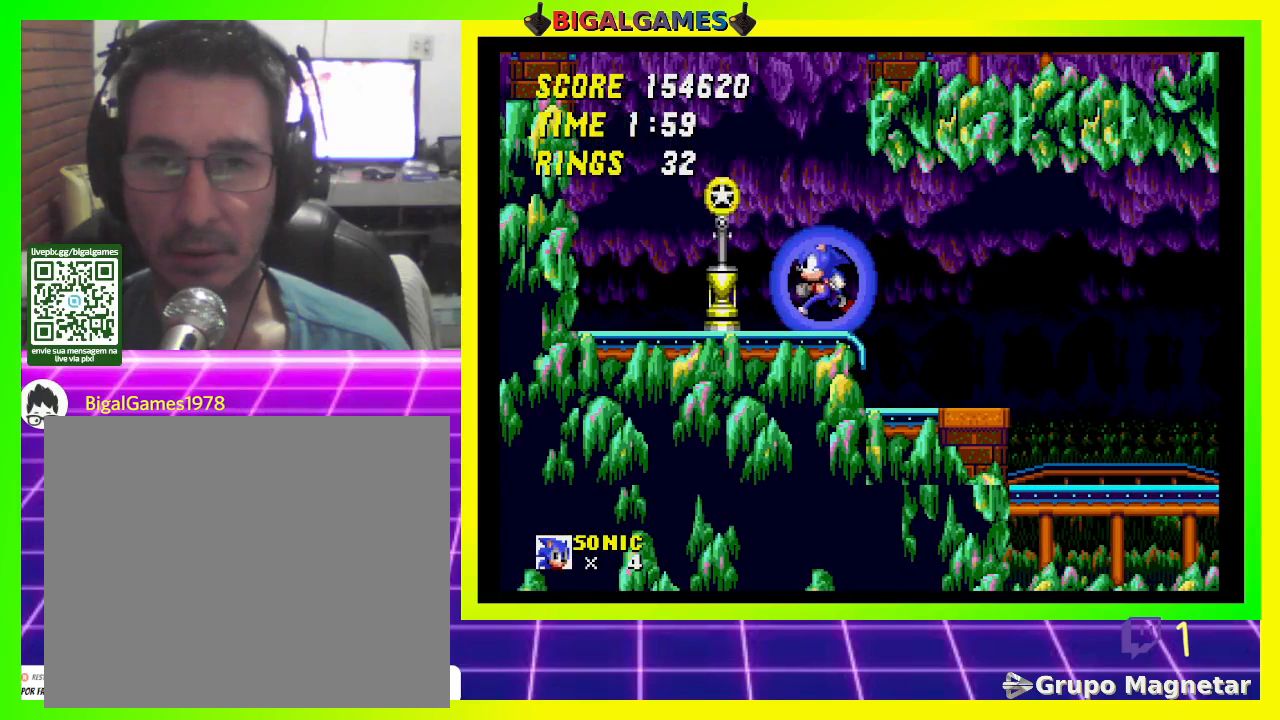
{"buttons": [], "left_stick": "center", "right_stick": "center", "events": [[267, "DPAD_RIGHT", "down"], [400, "DPAD_RIGHT", "up"]]}
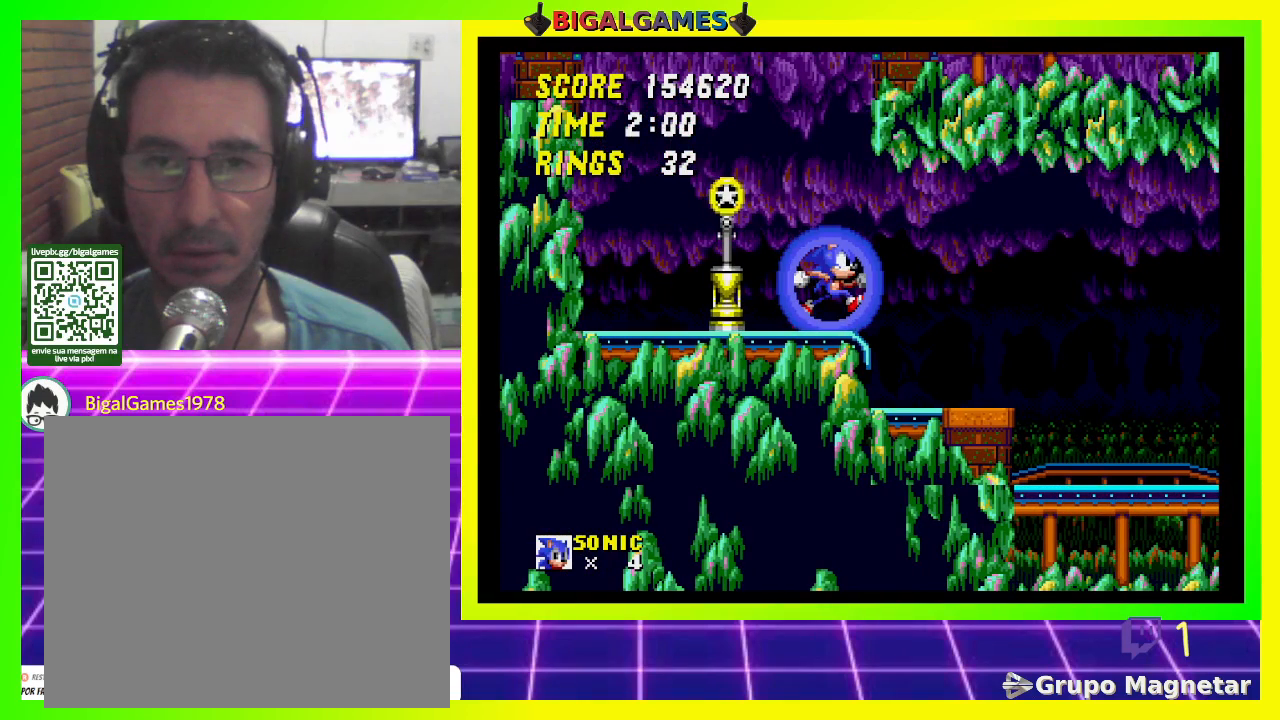
{"buttons": [], "left_stick": "center", "right_stick": "center", "events": [[100, "DPAD_RIGHT", "down"], [233, "DPAD_RIGHT", "up"]]}
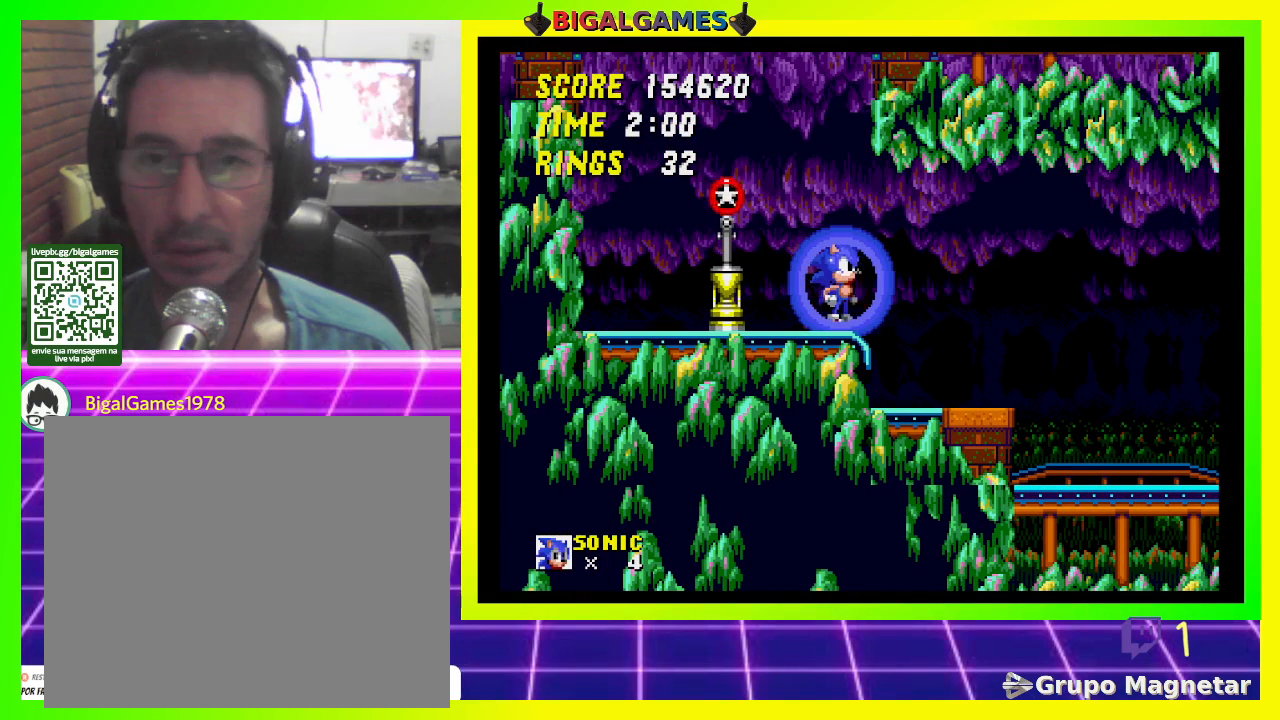
{"buttons": [], "left_stick": "center", "right_stick": "center", "events": [[100, "DPAD_RIGHT", "down"], [267, "DPAD_RIGHT", "up"]]}
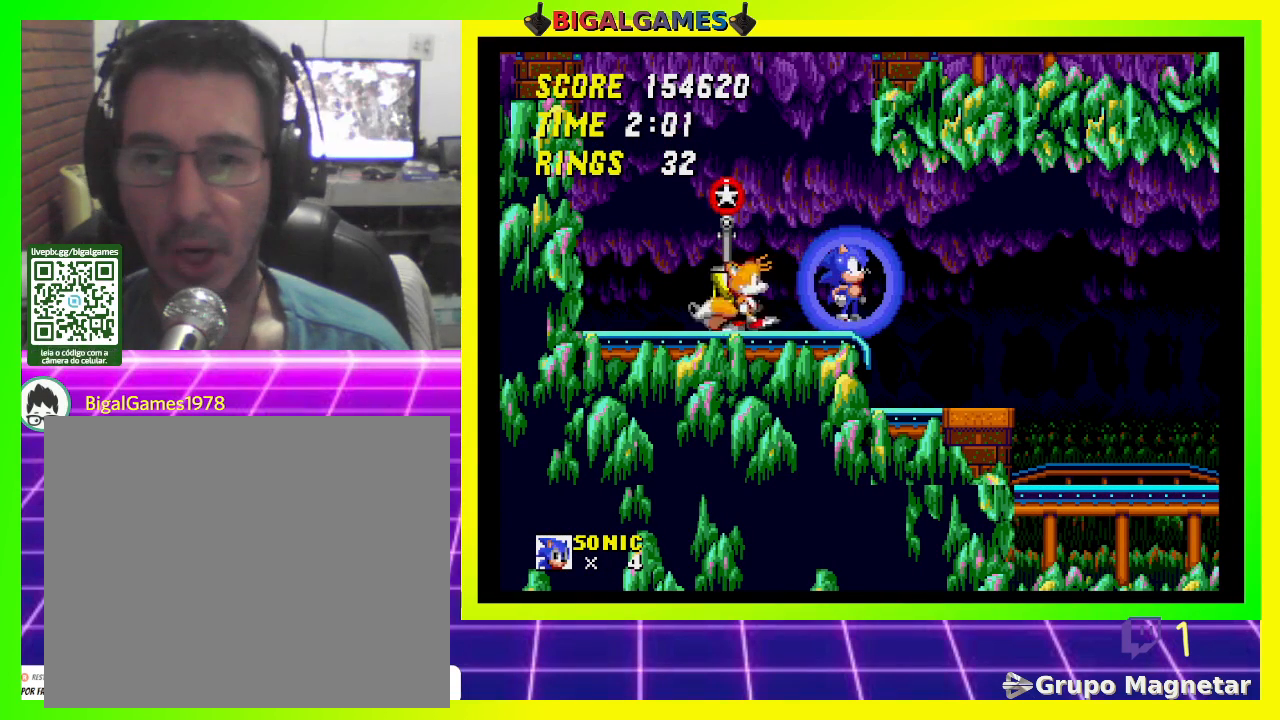
{"buttons": [], "left_stick": "center", "right_stick": "center", "events": [[200, "R3", "down"], [333, "R3", "up"]]}